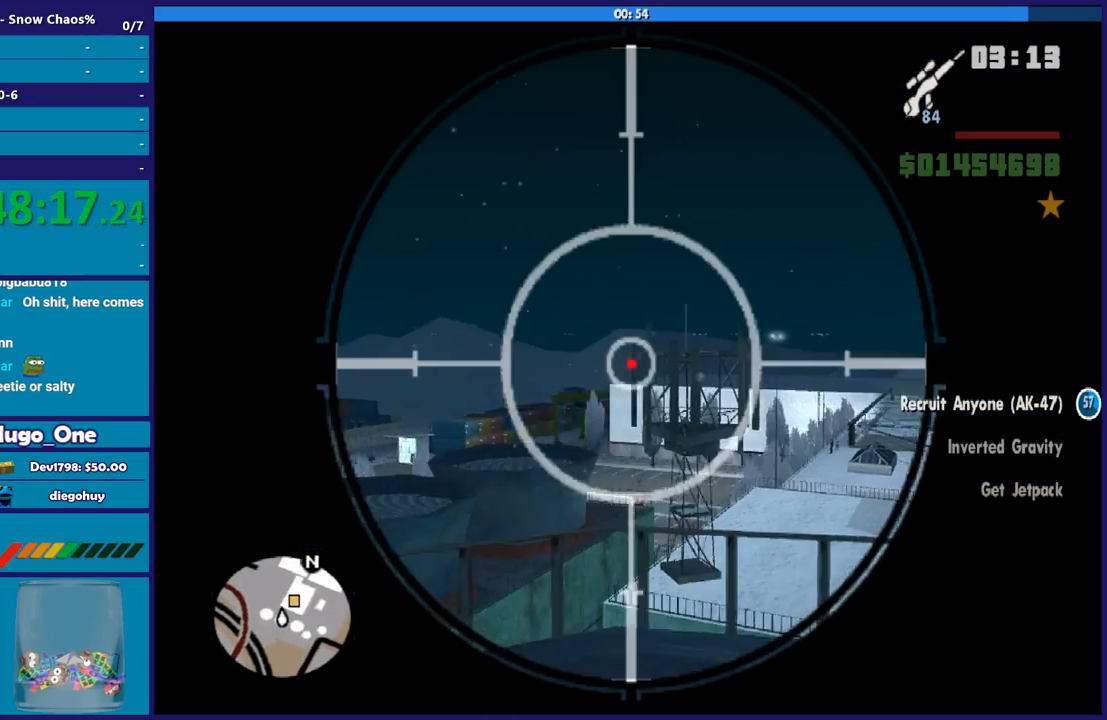
Gameplay with a controller (Xbox layout); each line is a JSON object with the inputs held at the frame after it. "events" lists button and stick changes between this image and that frame as [ms after this image, input, new state], when the widget could be followed in between.
{"buttons": [], "left_stick": "center", "right_stick": "center", "events": [[67, "left_stick", "center"]]}
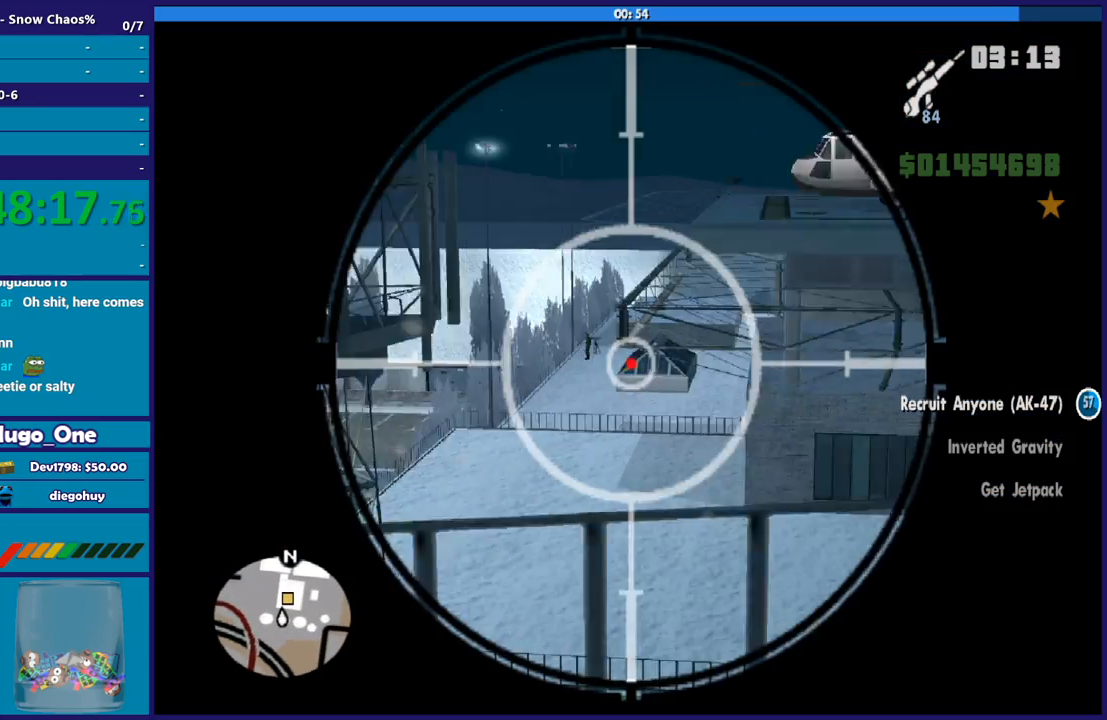
{"buttons": [], "left_stick": "center", "right_stick": "center", "events": []}
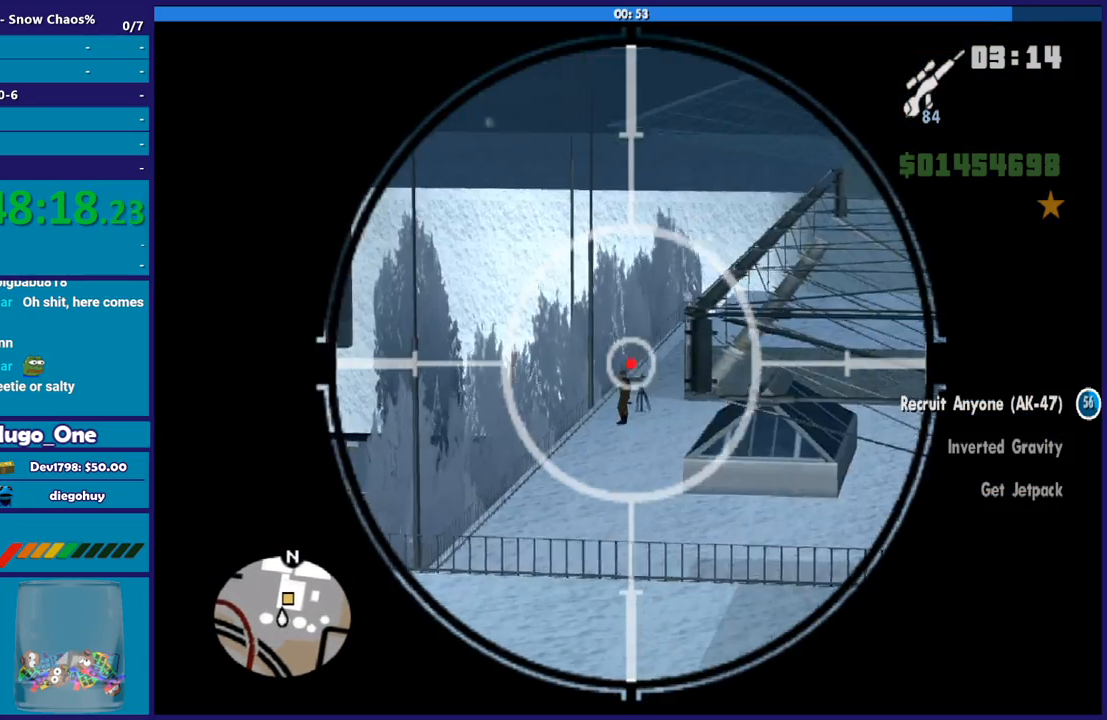
{"buttons": [], "left_stick": "center", "right_stick": "center", "events": []}
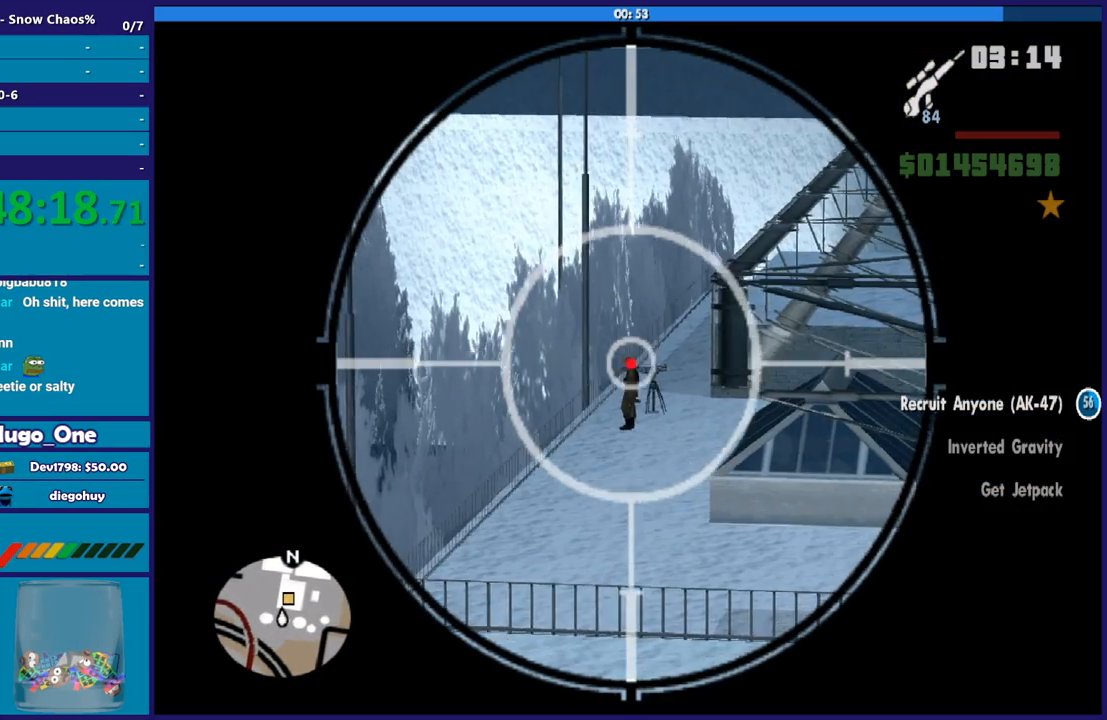
{"buttons": [], "left_stick": "center", "right_stick": "center", "events": []}
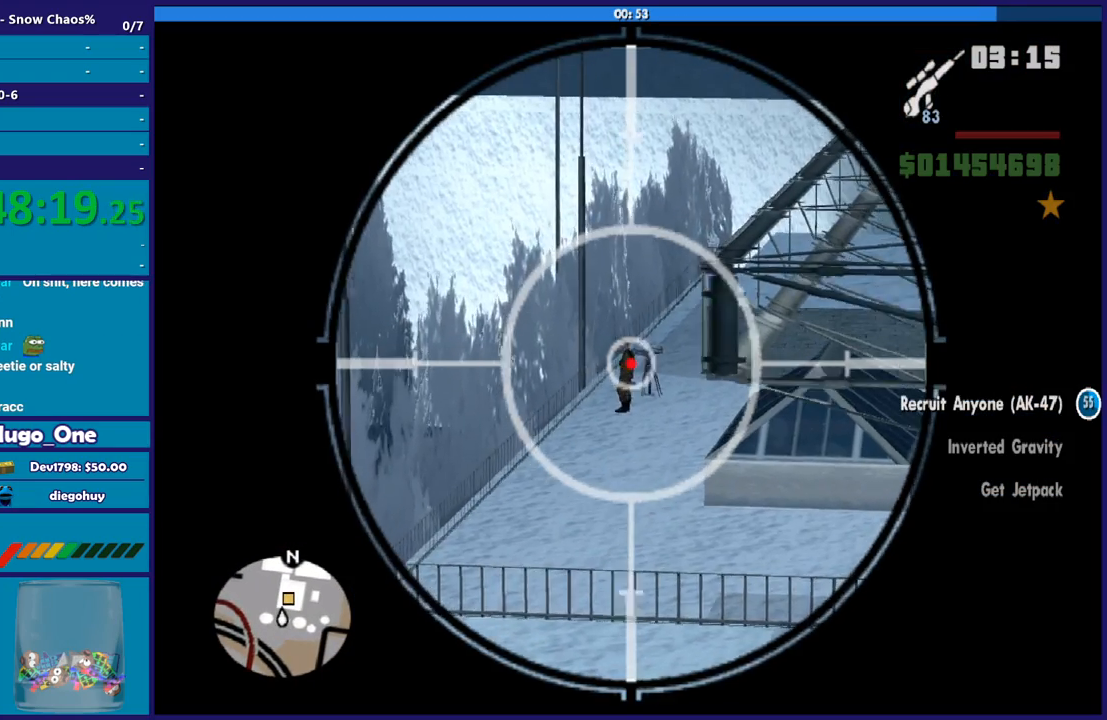
{"buttons": [], "left_stick": "center", "right_stick": "center", "events": []}
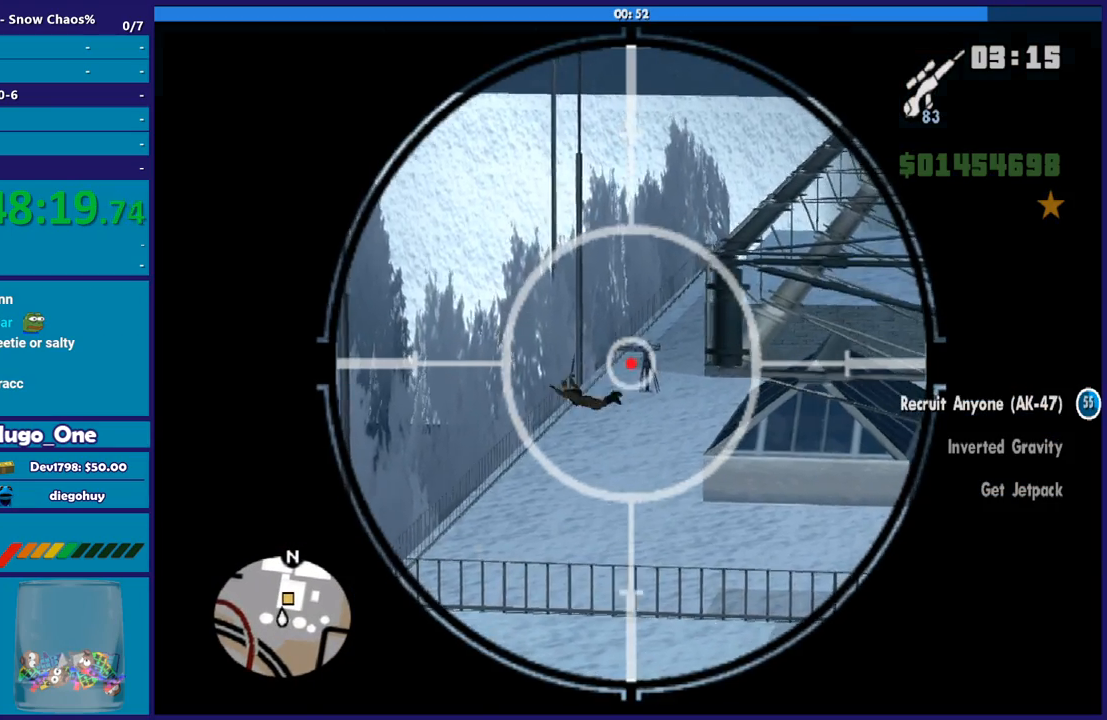
{"buttons": [], "left_stick": "down-right", "right_stick": "center", "events": [[67, "left_stick", "down-right"]]}
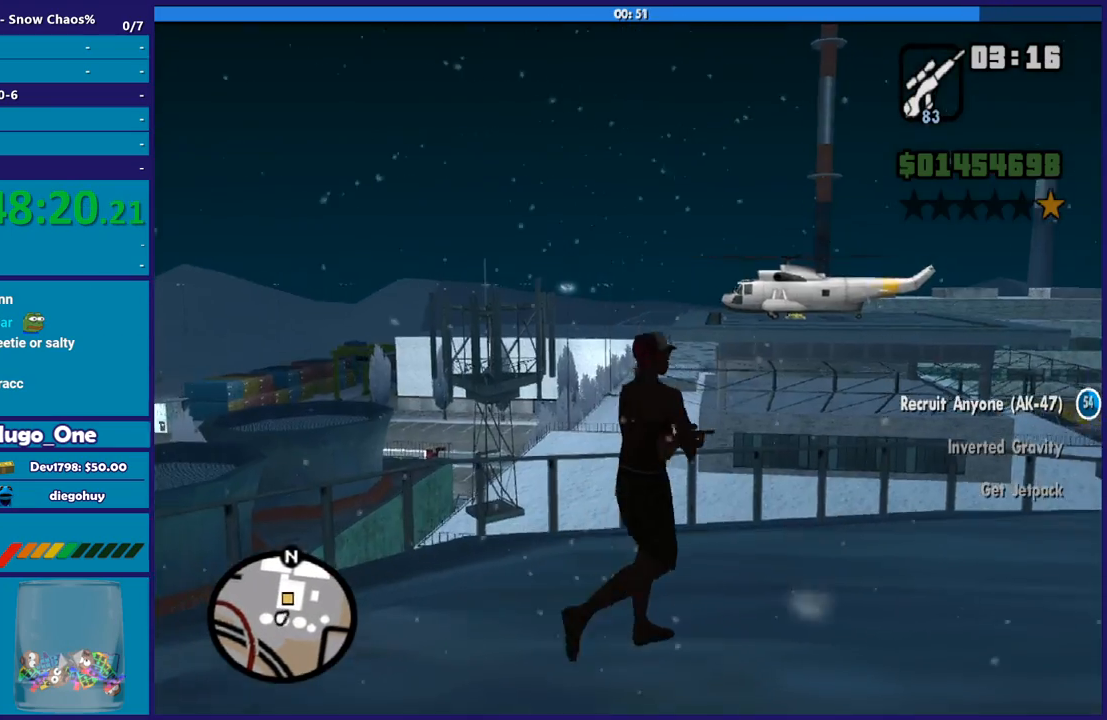
{"buttons": [], "left_stick": "up-right", "right_stick": "center", "events": [[167, "left_stick", "right"], [233, "right_stick", "right"], [434, "left_stick", "up-right"], [434, "right_stick", "center"]]}
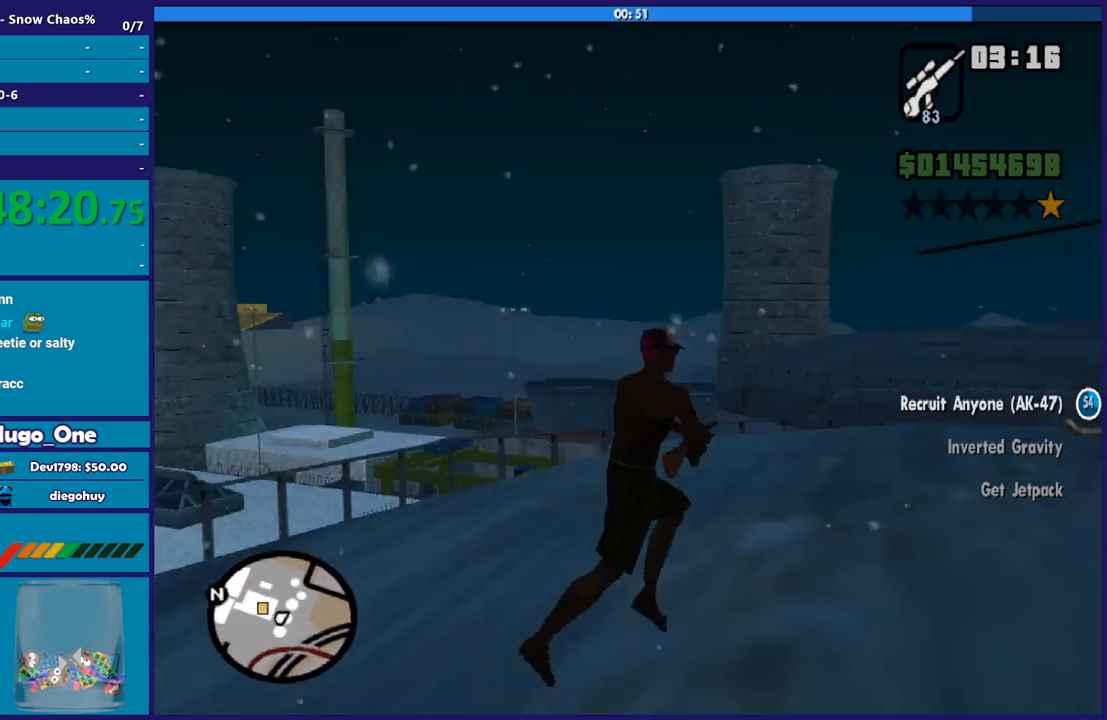
{"buttons": ["A"], "left_stick": "up-right", "right_stick": "center", "events": [[34, "A", "down"], [134, "A", "up"], [201, "A", "down"], [334, "A", "up"], [401, "A", "down"]]}
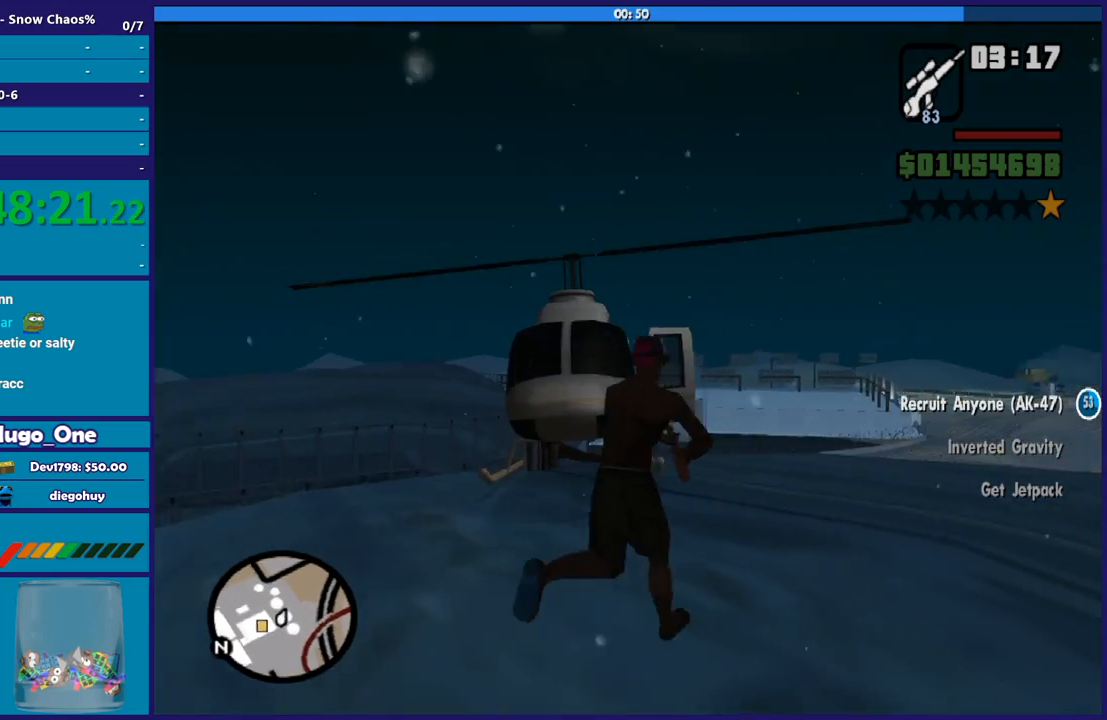
{"buttons": ["Y"], "left_stick": "up-left", "right_stick": "center", "events": [[33, "A", "up"], [100, "A", "down"], [100, "left_stick", "up"], [200, "A", "up"], [233, "left_stick", "up-left"], [300, "Y", "down"], [400, "Y", "up"], [467, "Y", "down"]]}
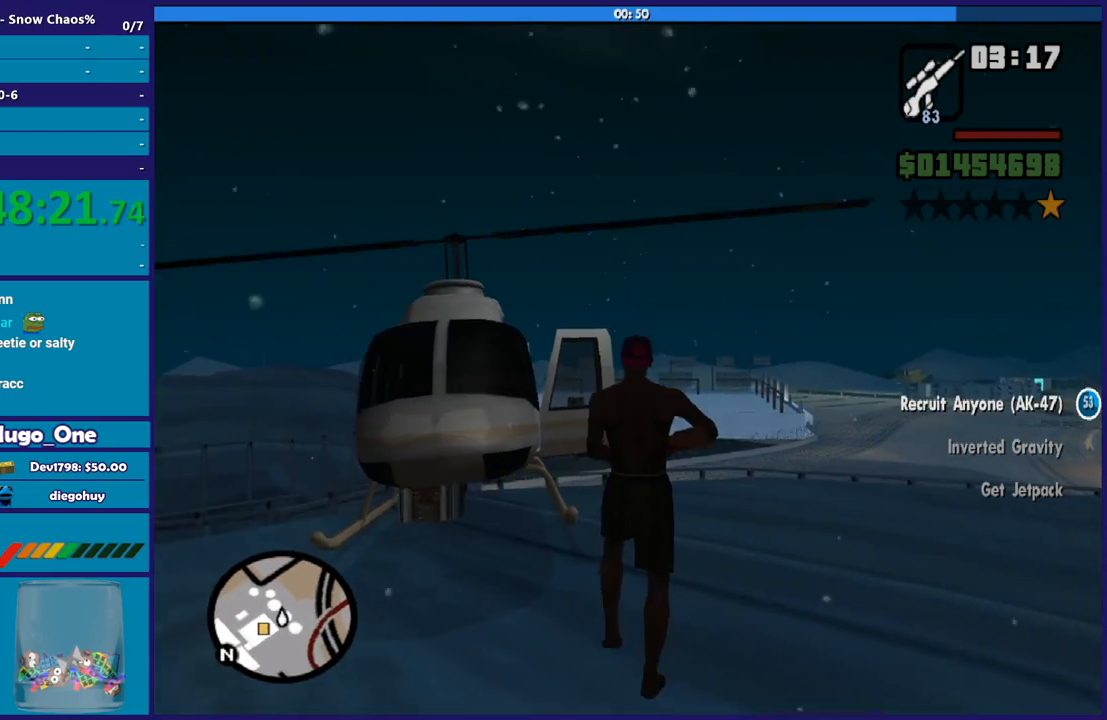
{"buttons": [], "left_stick": "up-left", "right_stick": "center", "events": [[100, "Y", "up"], [167, "Y", "down"], [267, "Y", "up"], [367, "Y", "down"], [467, "Y", "up"]]}
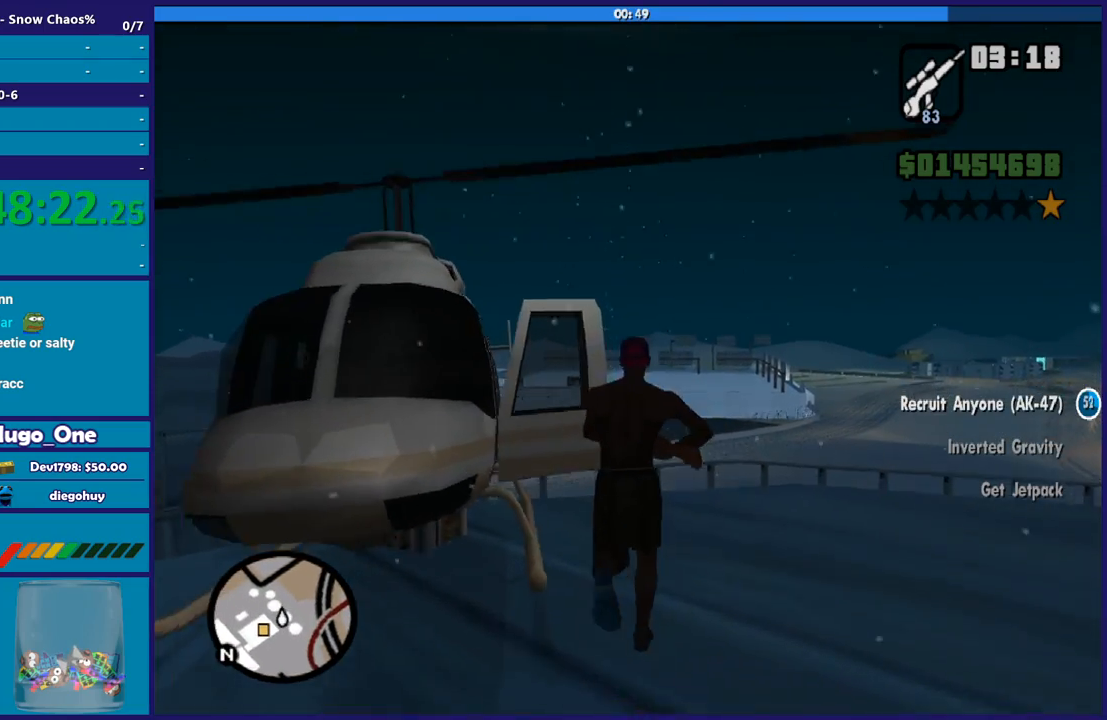
{"buttons": [], "left_stick": "center", "right_stick": "down-left", "events": [[67, "Y", "down"], [133, "Y", "up"], [334, "left_stick", "center"], [400, "right_stick", "down-left"]]}
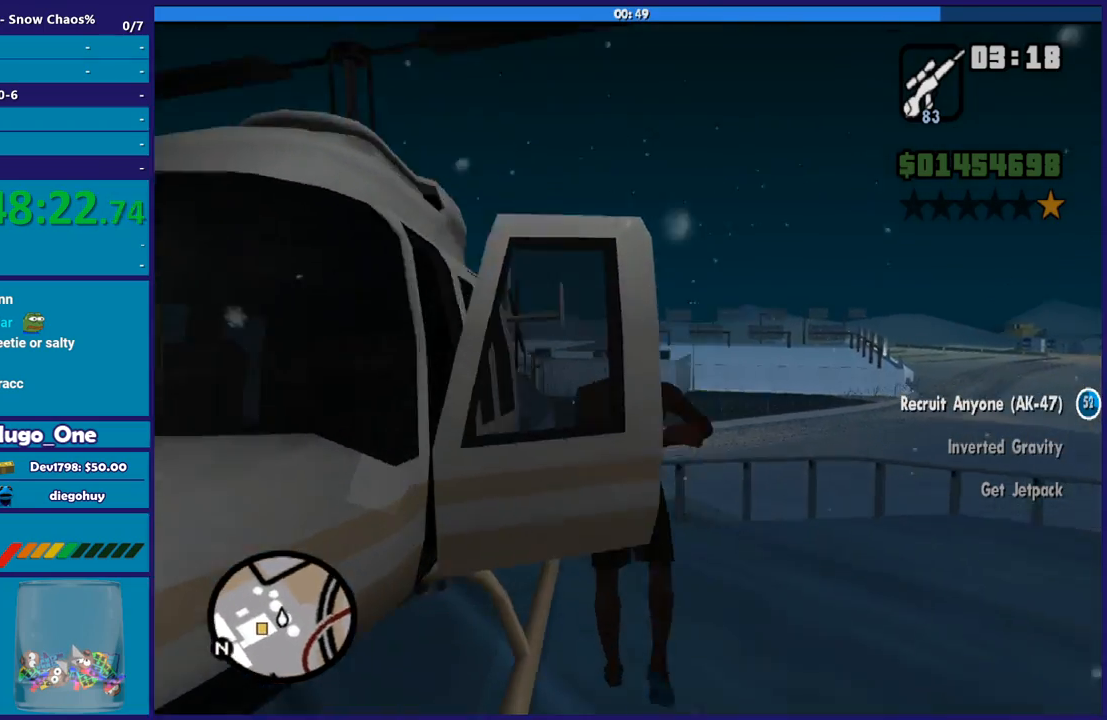
{"buttons": [], "left_stick": "center", "right_stick": "left", "events": [[301, "right_stick", "left"]]}
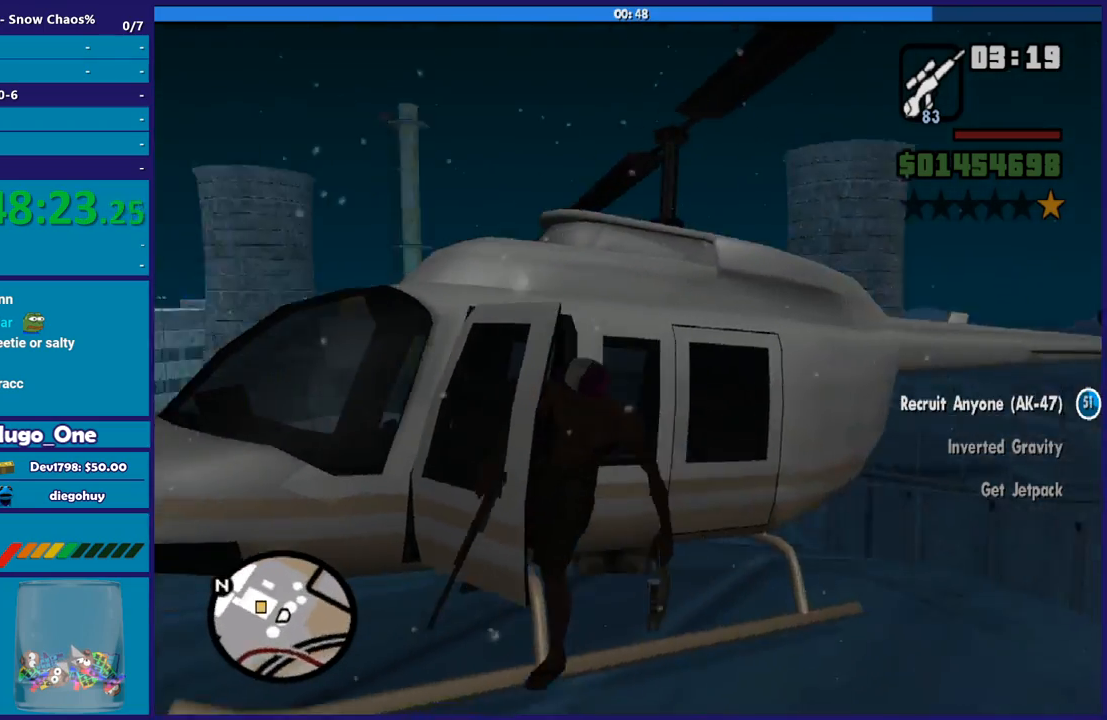
{"buttons": [], "left_stick": "center", "right_stick": "center", "events": [[300, "right_stick", "center"]]}
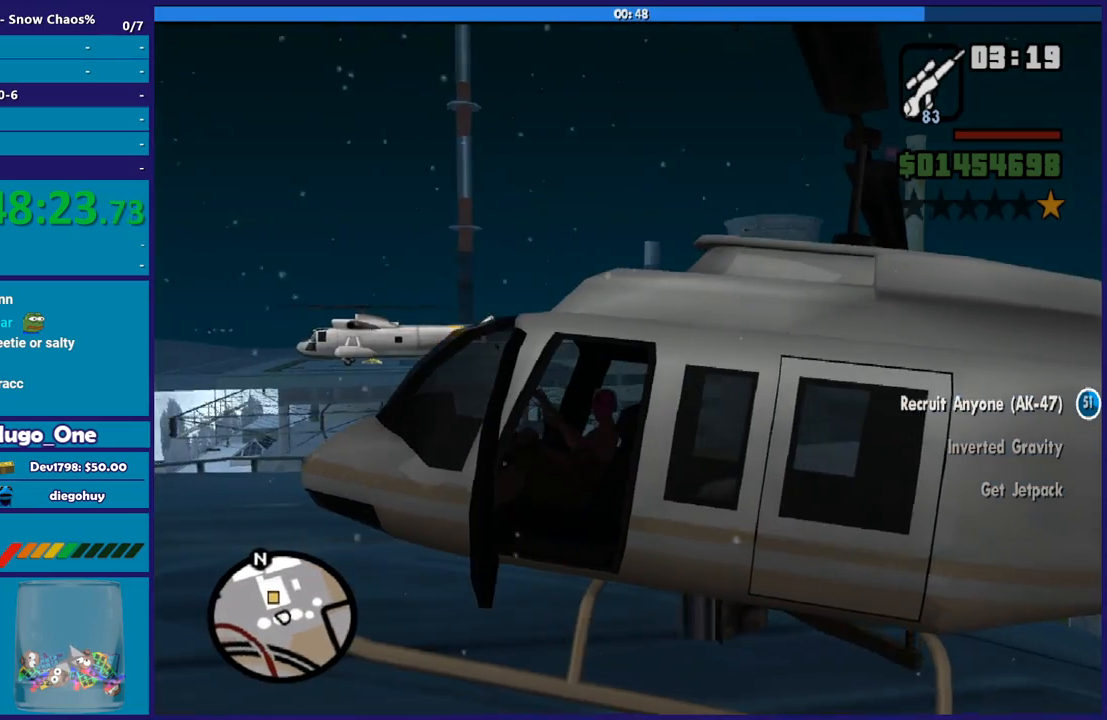
{"buttons": [], "left_stick": "center", "right_stick": "up-right", "events": [[367, "right_stick", "up-right"]]}
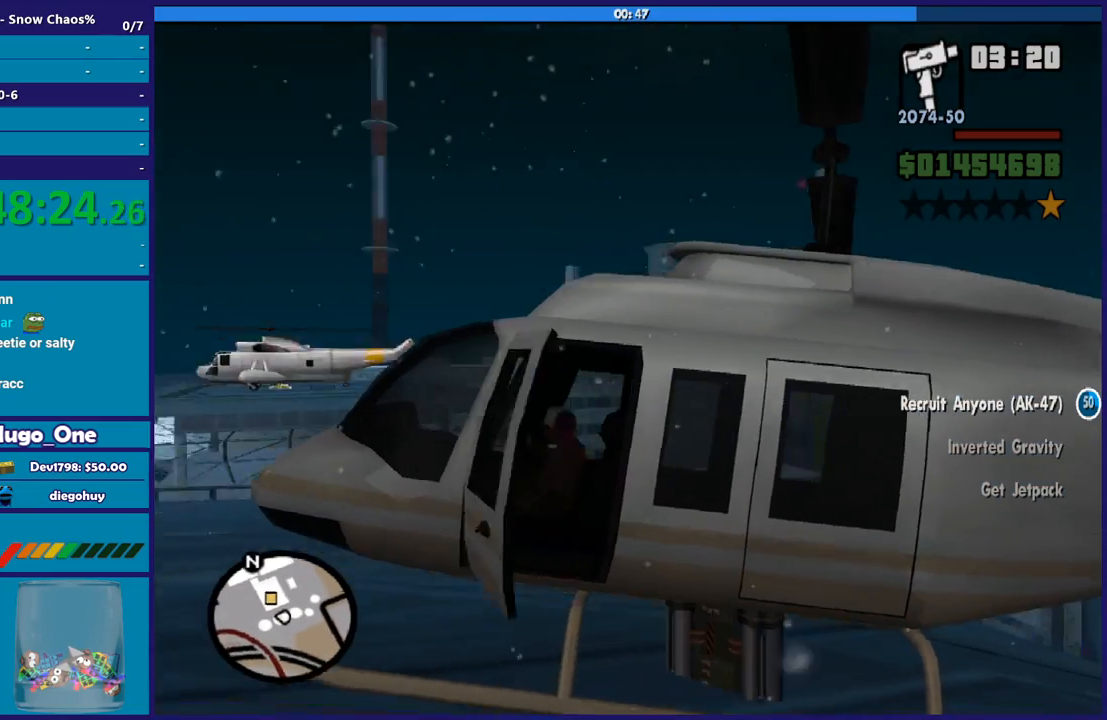
{"buttons": ["R2"], "left_stick": "center", "right_stick": "down-left", "events": [[133, "right_stick", "center"], [400, "R2", "down"], [434, "right_stick", "down-left"]]}
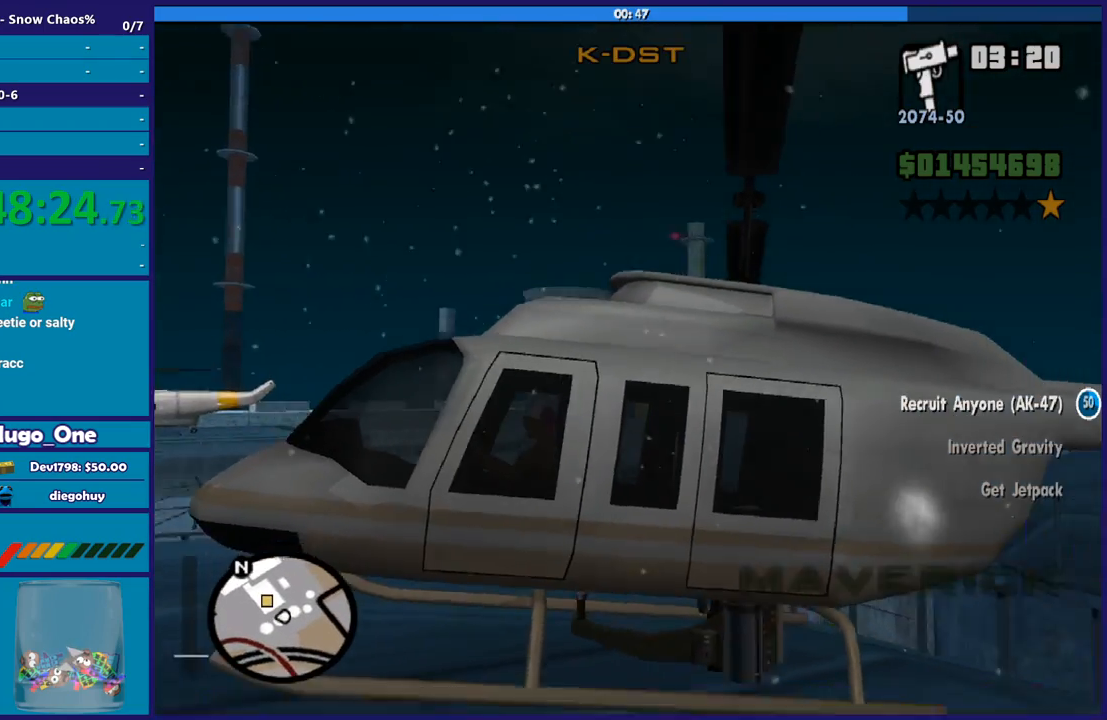
{"buttons": [], "left_stick": "center", "right_stick": "center", "events": [[134, "R2", "up"], [134, "right_stick", "center"]]}
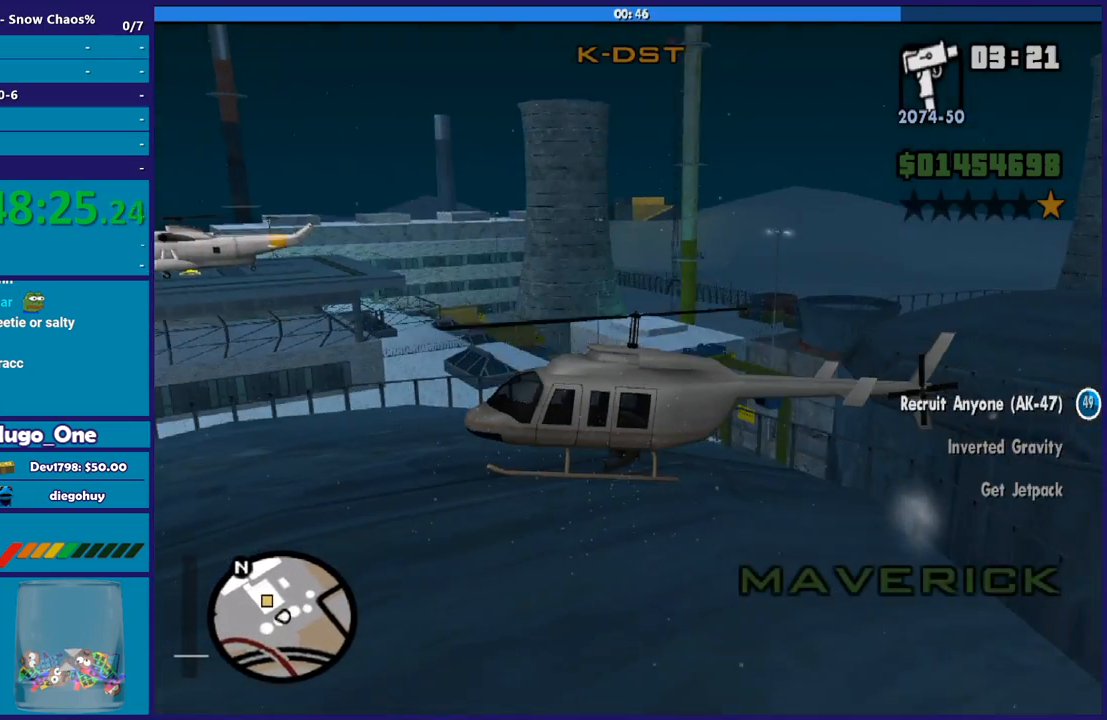
{"buttons": [], "left_stick": "center", "right_stick": "center", "events": [[67, "Y", "down"], [233, "Y", "up"], [300, "Y", "down"], [434, "Y", "up"]]}
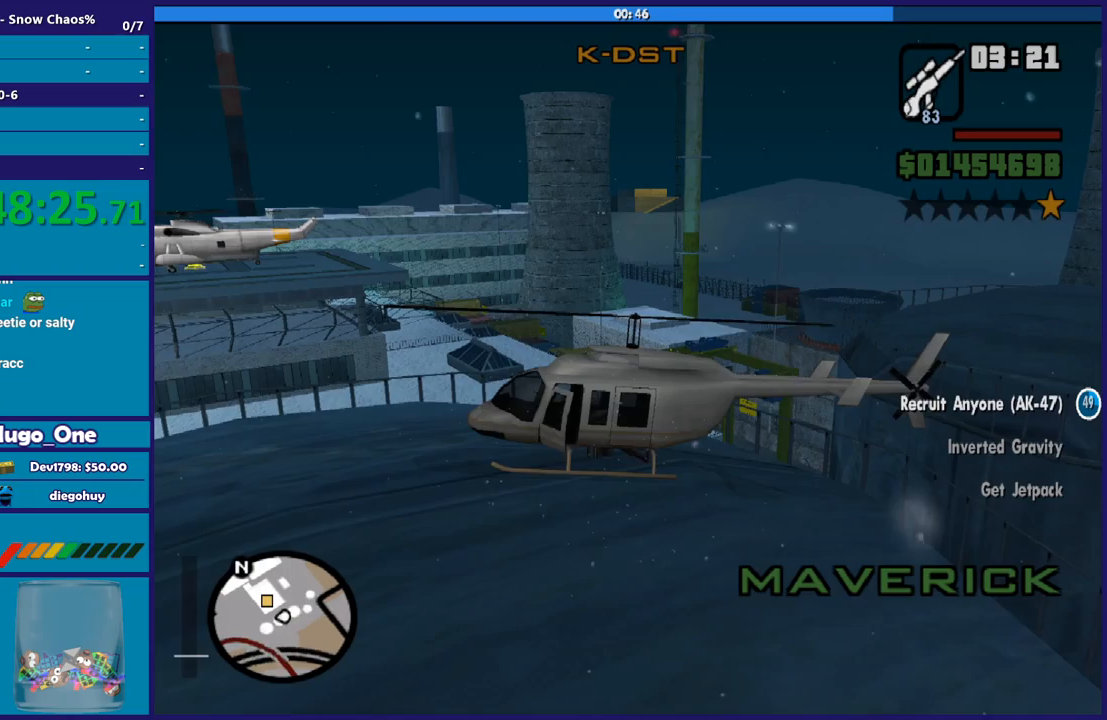
{"buttons": [], "left_stick": "up-right", "right_stick": "down-right", "events": [[33, "left_stick", "down-right"], [200, "left_stick", "right"], [267, "right_stick", "right"], [334, "left_stick", "up-right"], [434, "right_stick", "down-right"]]}
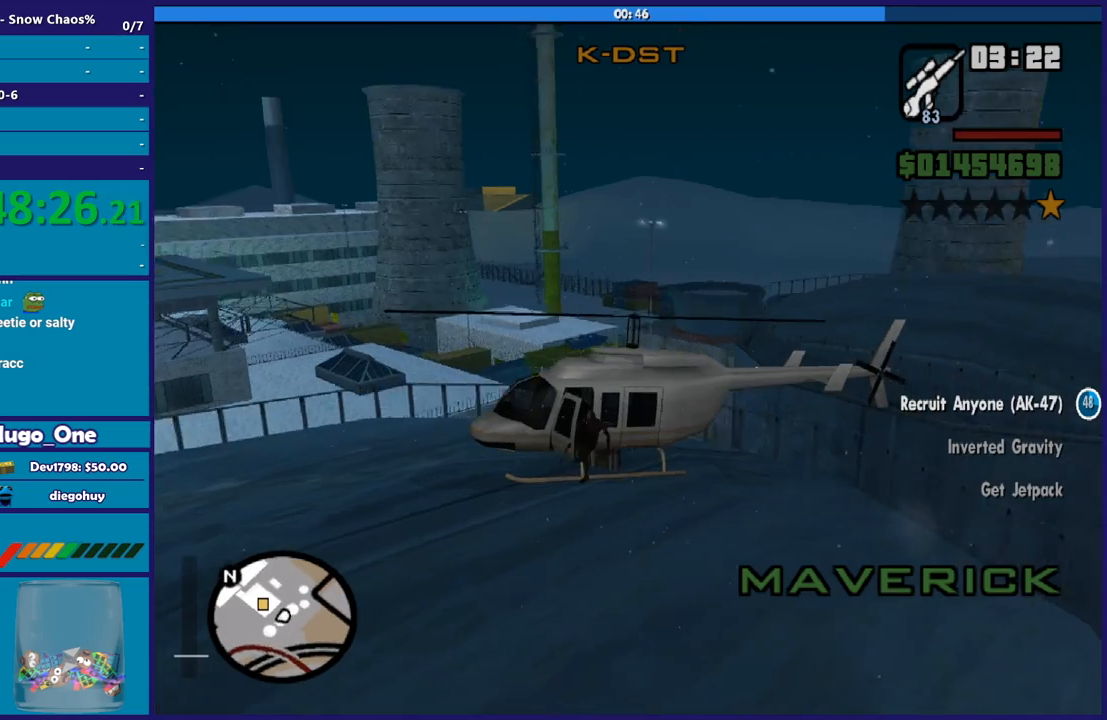
{"buttons": [], "left_stick": "up", "right_stick": "center", "events": [[34, "right_stick", "center"], [468, "left_stick", "up"]]}
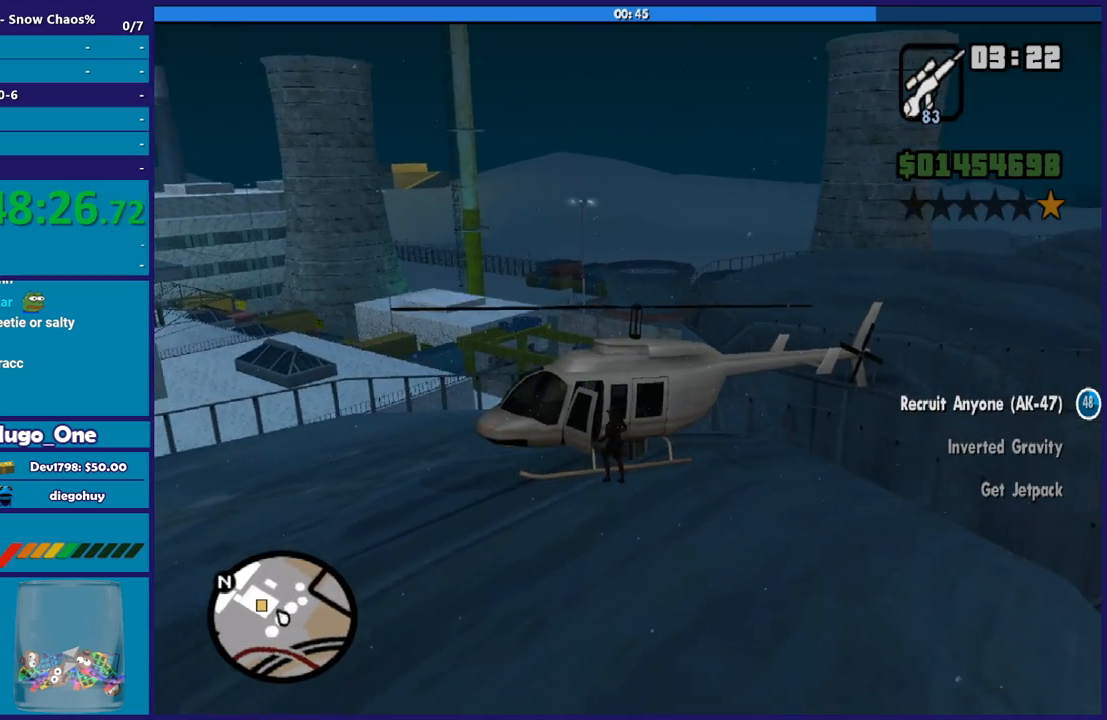
{"buttons": [], "left_stick": "up", "right_stick": "center", "events": []}
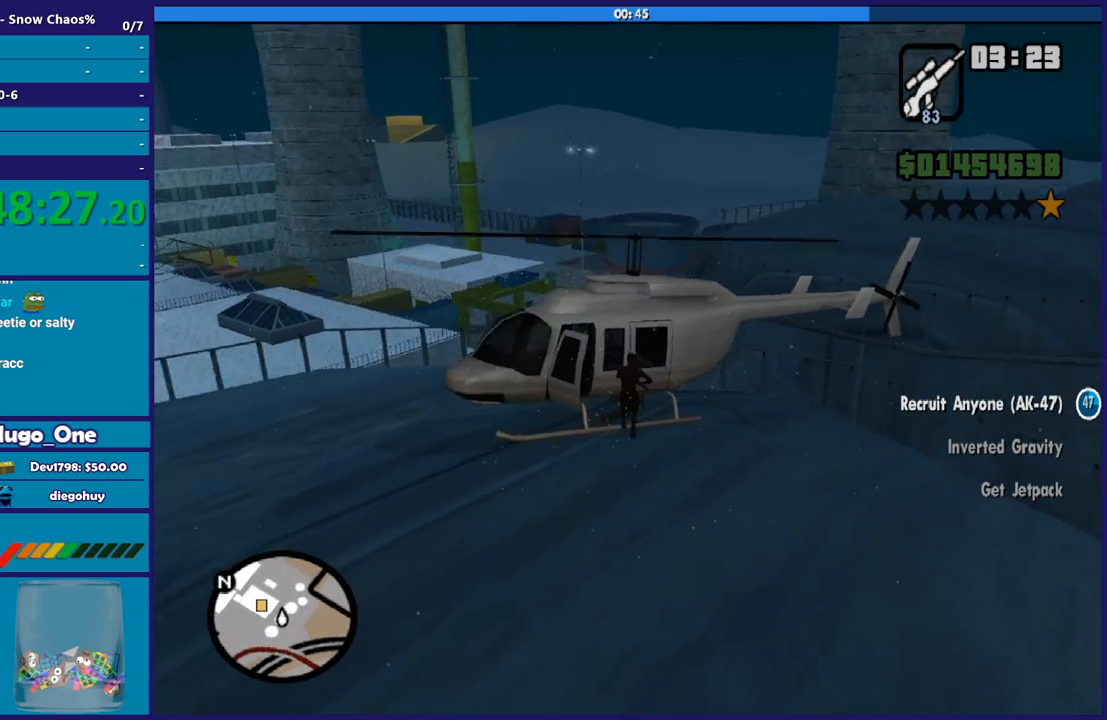
{"buttons": [], "left_stick": "up", "right_stick": "center", "events": [[100, "right_stick", "down-left"], [200, "right_stick", "center"], [300, "A", "down"], [467, "A", "up"]]}
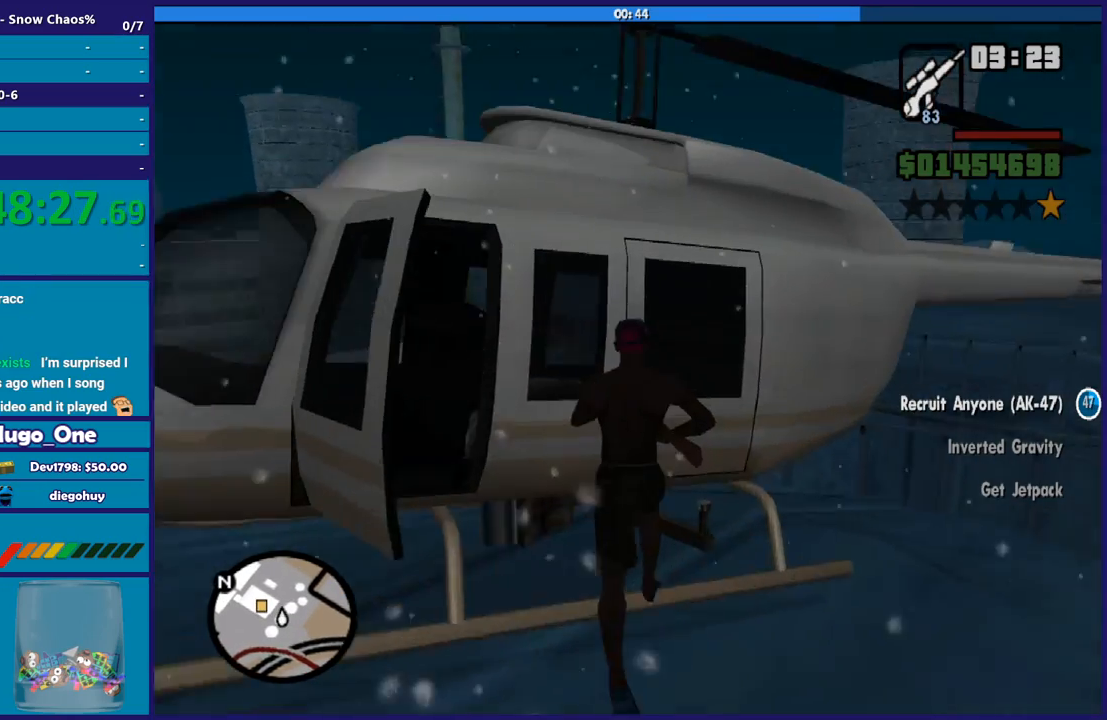
{"buttons": ["A", "L3"], "left_stick": "up-left", "right_stick": "center", "events": [[33, "A", "down"], [67, "L3", "down"], [133, "left_stick", "up-left"], [167, "A", "up"], [234, "A", "down"], [334, "A", "up"], [400, "A", "down"]]}